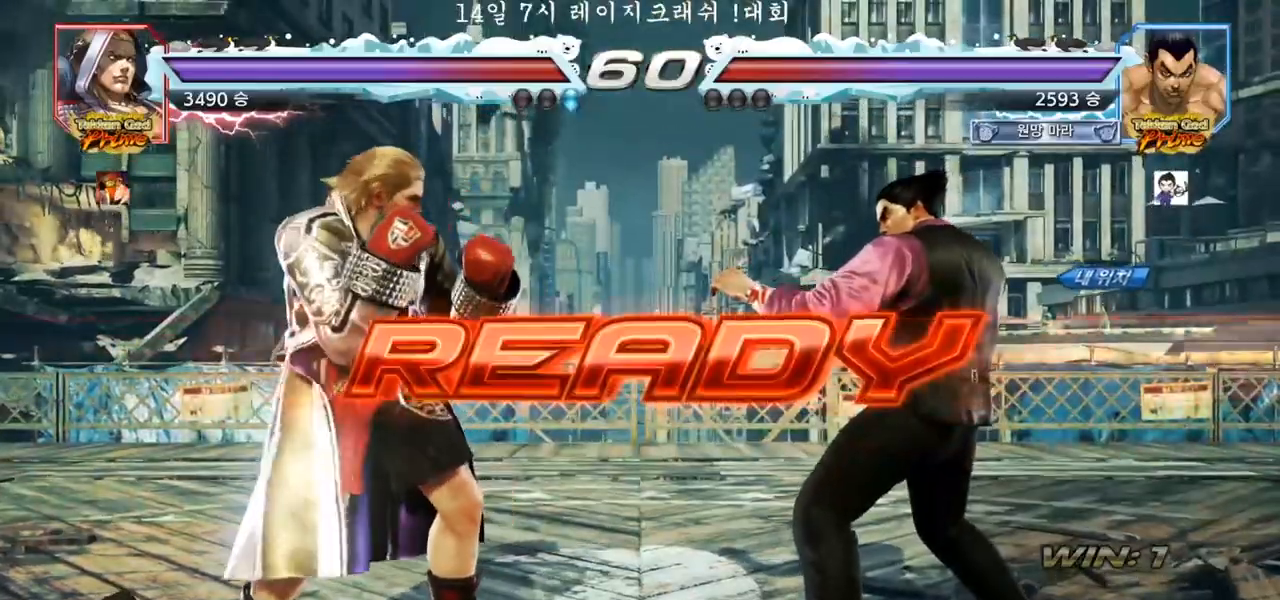
Gameplay with a controller (arcade stick); each line is a JSON object with the inputs held at the frame after it. "events" lists button and stick changes between this image and that frame as [ms after this image, input, new state], when the widget could be followed in between. Not read: L3 R3.
{"buttons": [], "left_stick": "center", "events": []}
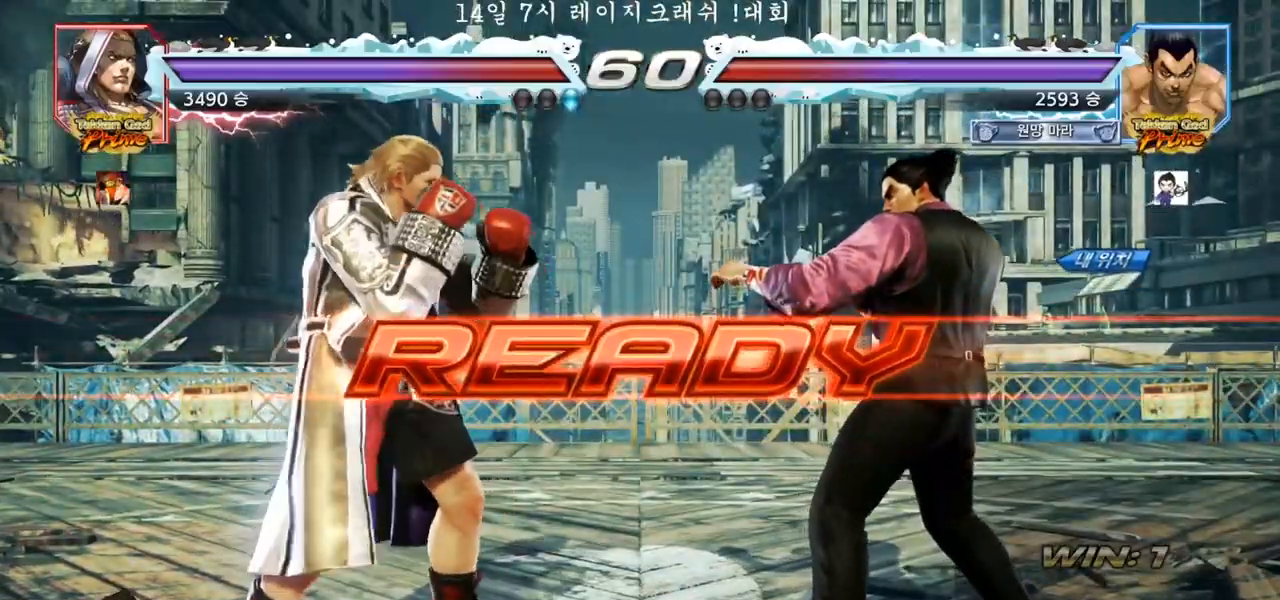
{"buttons": ["TRIANGLE"], "left_stick": "center", "events": [[50, "TRIANGLE", "down"], [100, "SQUARE", "down"], [233, "left_stick", "down"], [267, "SQUARE", "up"], [283, "TRIANGLE", "up"], [317, "left_stick", "center"], [333, "SQUARE", "down"], [333, "TRIANGLE", "down"], [350, "SQUARE", "up"], [350, "TRIANGLE", "up"], [417, "SQUARE", "down"], [433, "TRIANGLE", "down"], [467, "SQUARE", "up"]]}
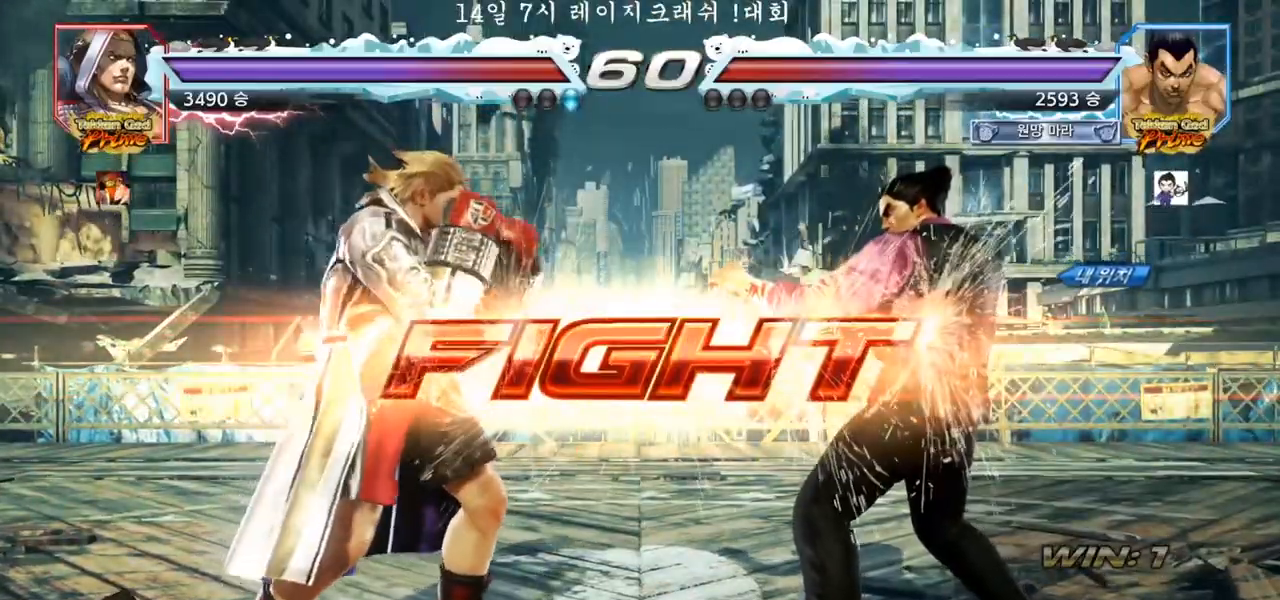
{"buttons": [], "left_stick": "right", "events": [[50, "TRIANGLE", "up"], [283, "left_stick", "right"]]}
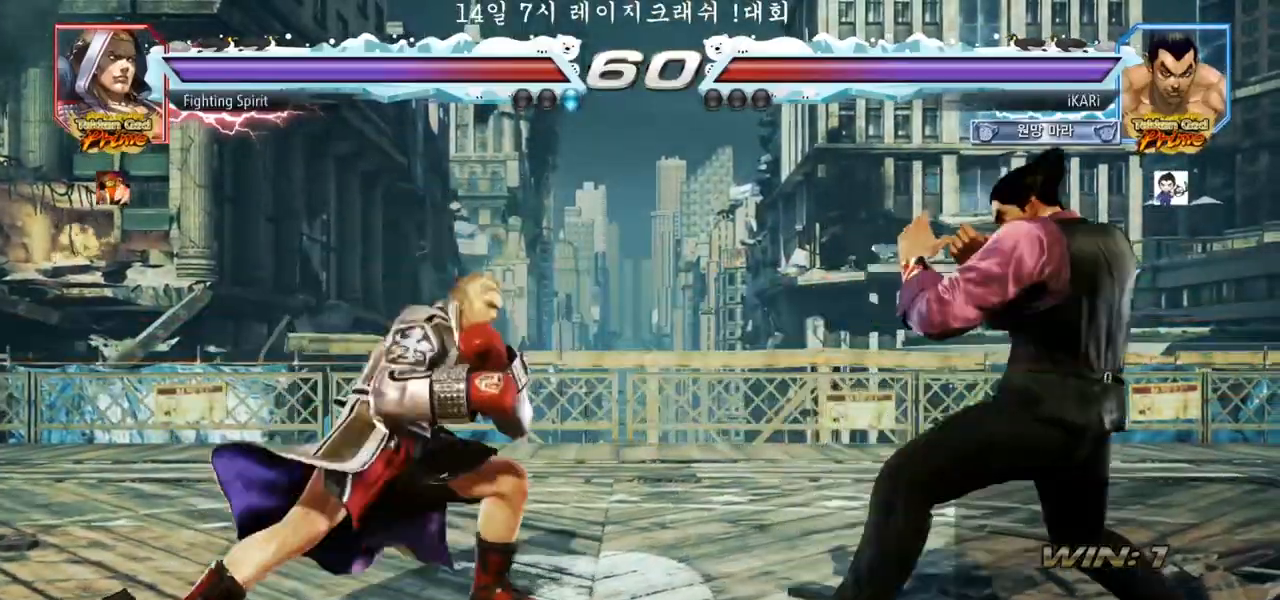
{"buttons": [], "left_stick": "right", "events": [[100, "left_stick", "center"], [417, "left_stick", "right"]]}
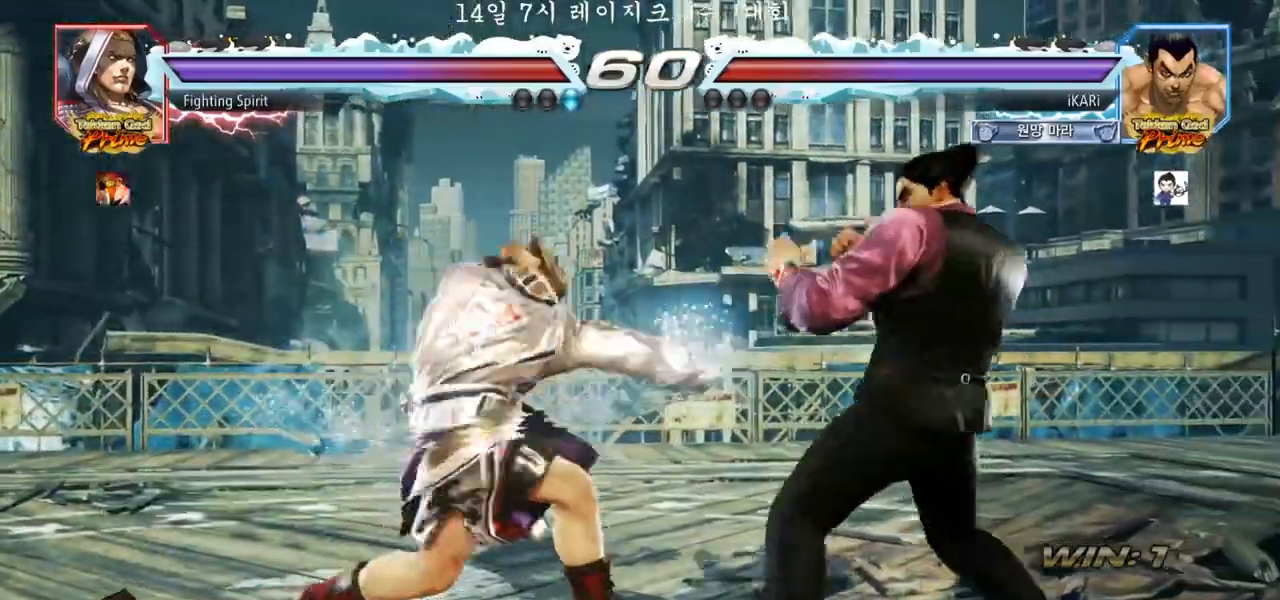
{"buttons": [], "left_stick": "left", "events": [[133, "left_stick", "center"], [233, "left_stick", "left"], [300, "left_stick", "center"], [417, "left_stick", "down"], [467, "left_stick", "left"]]}
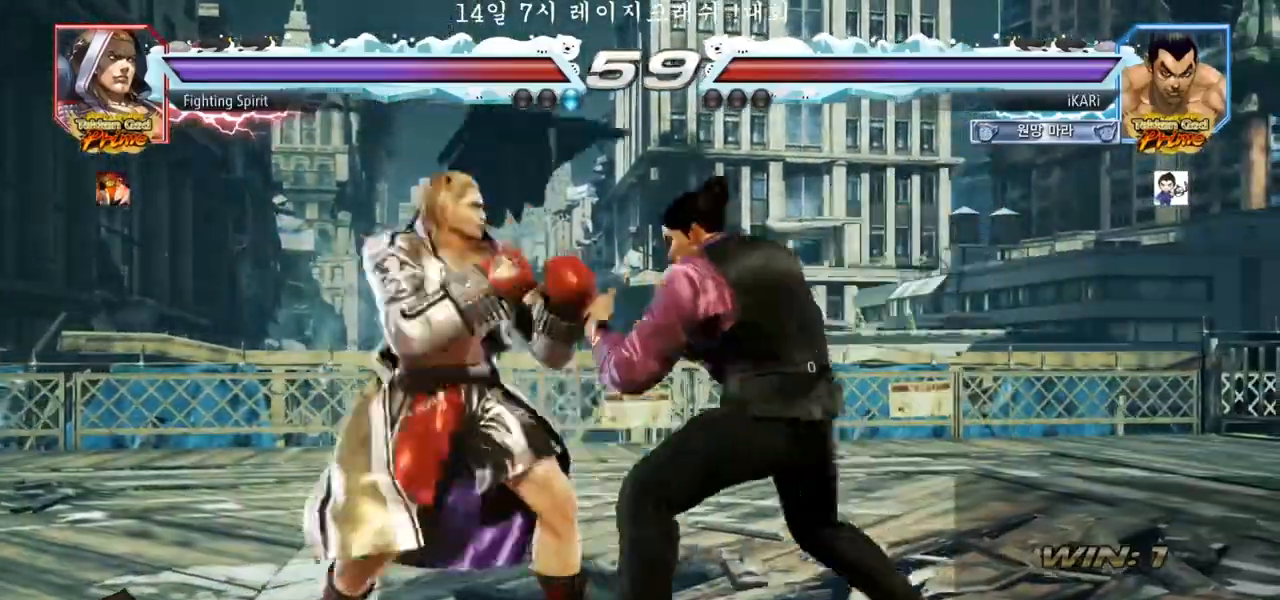
{"buttons": [], "left_stick": "down", "events": [[17, "left_stick", "center"], [67, "left_stick", "left"], [217, "left_stick", "center"], [417, "left_stick", "left"], [483, "left_stick", "down"]]}
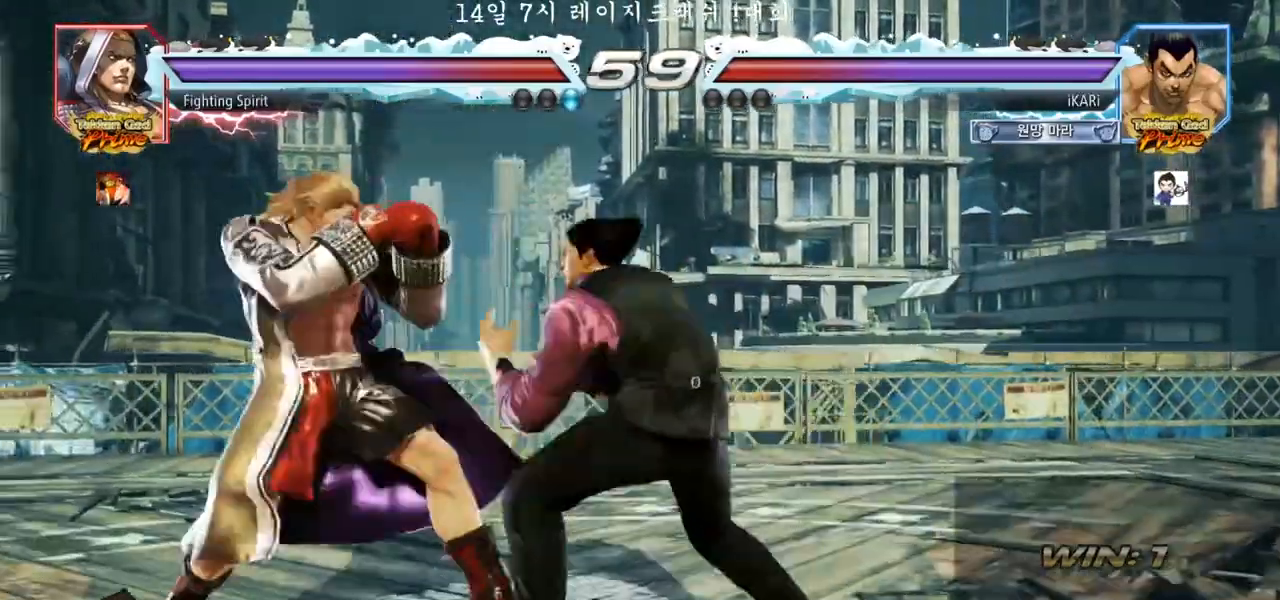
{"buttons": [], "left_stick": "center", "events": [[17, "left_stick", "left"], [400, "left_stick", "center"]]}
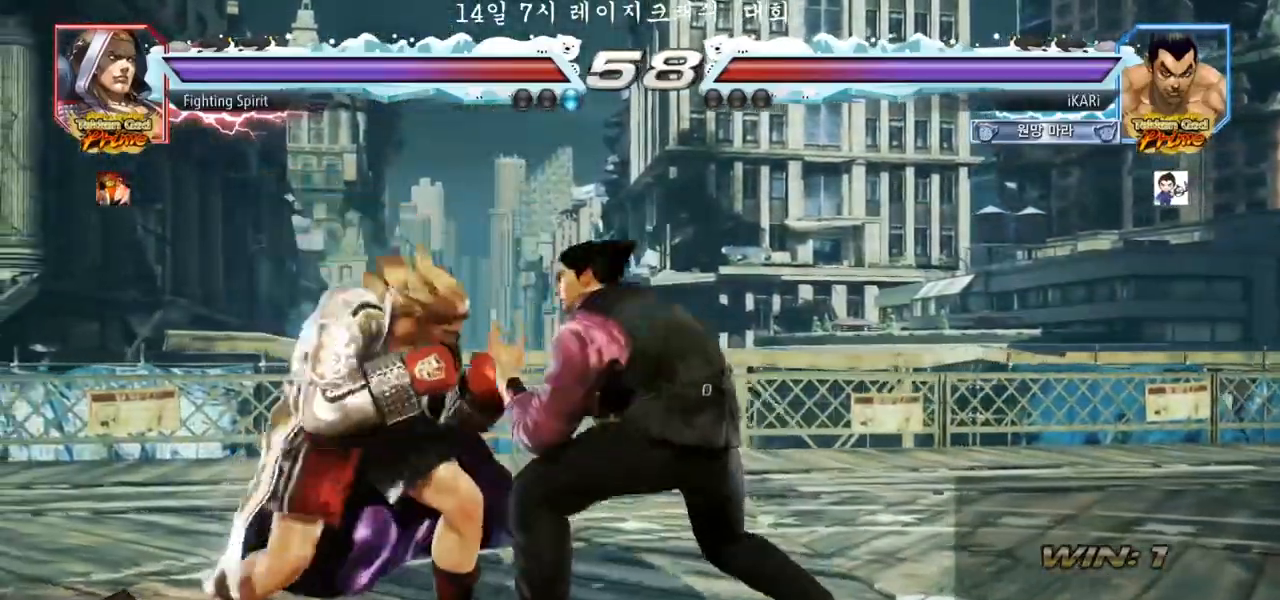
{"buttons": [], "left_stick": "down-left", "events": [[33, "left_stick", "down-left"], [67, "CIRCLE", "down"], [133, "CIRCLE", "up"], [167, "SQUARE", "down"], [200, "SQUARE", "up"], [250, "SQUARE", "down"], [283, "SQUARE", "up"], [350, "SQUARE", "down"], [367, "SQUARE", "up"], [433, "SQUARE", "down"], [500, "SQUARE", "up"]]}
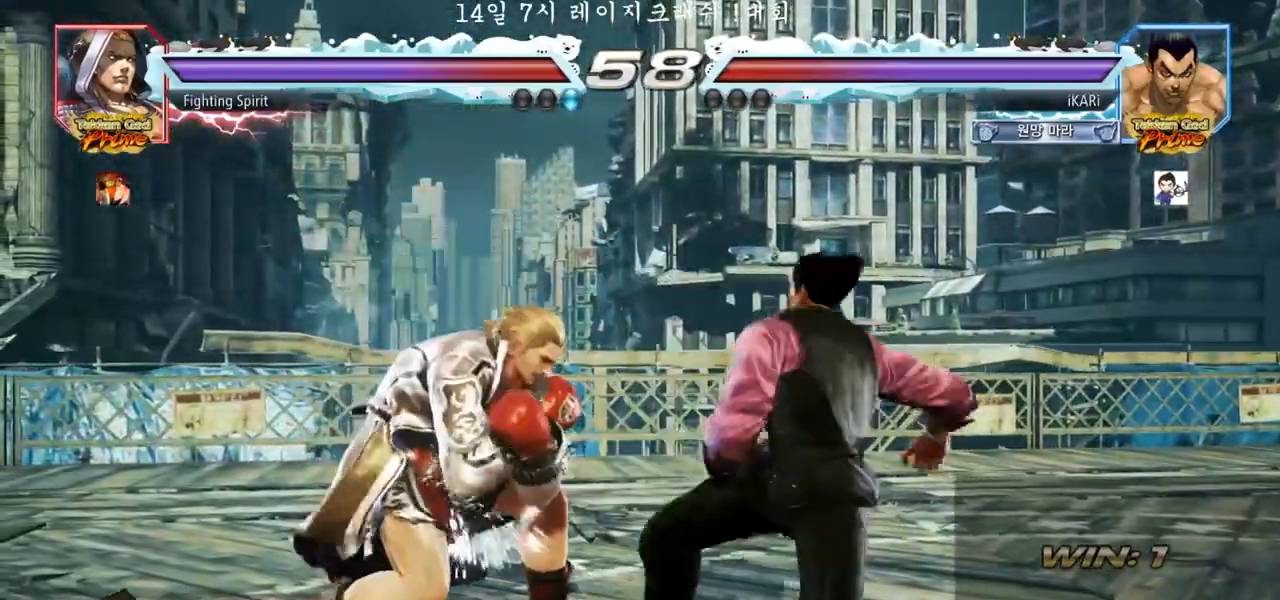
{"buttons": [], "left_stick": "right", "events": [[83, "SQUARE", "down"], [117, "SQUARE", "up"], [117, "left_stick", "center"], [217, "left_stick", "right"]]}
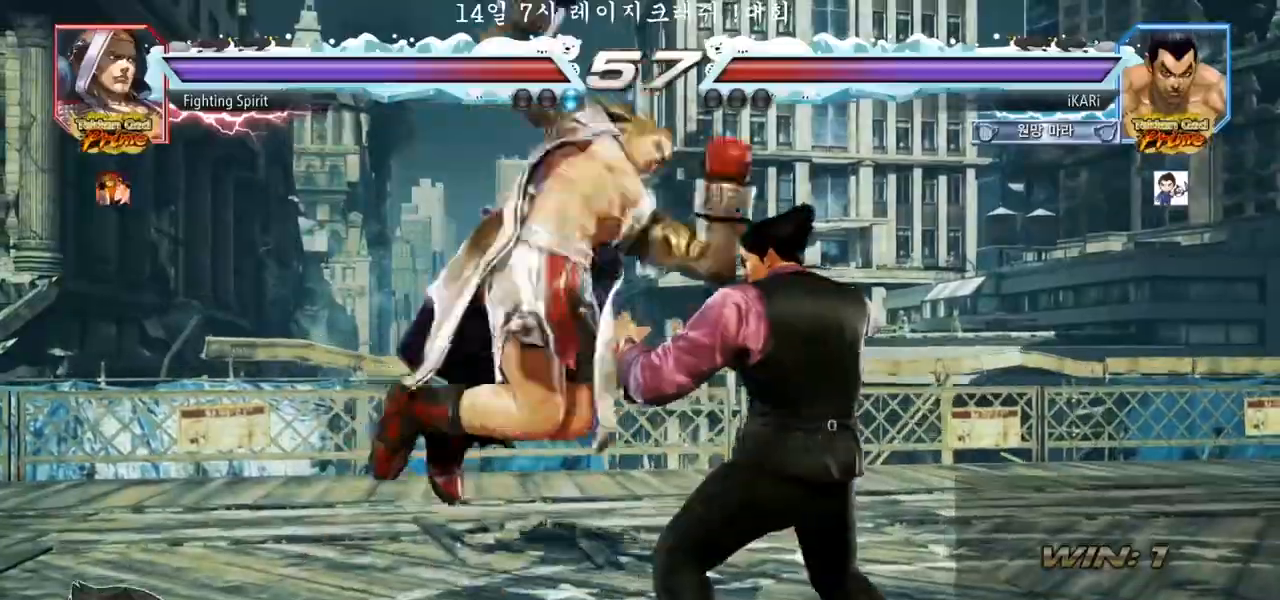
{"buttons": [], "left_stick": "center", "events": [[217, "left_stick", "center"]]}
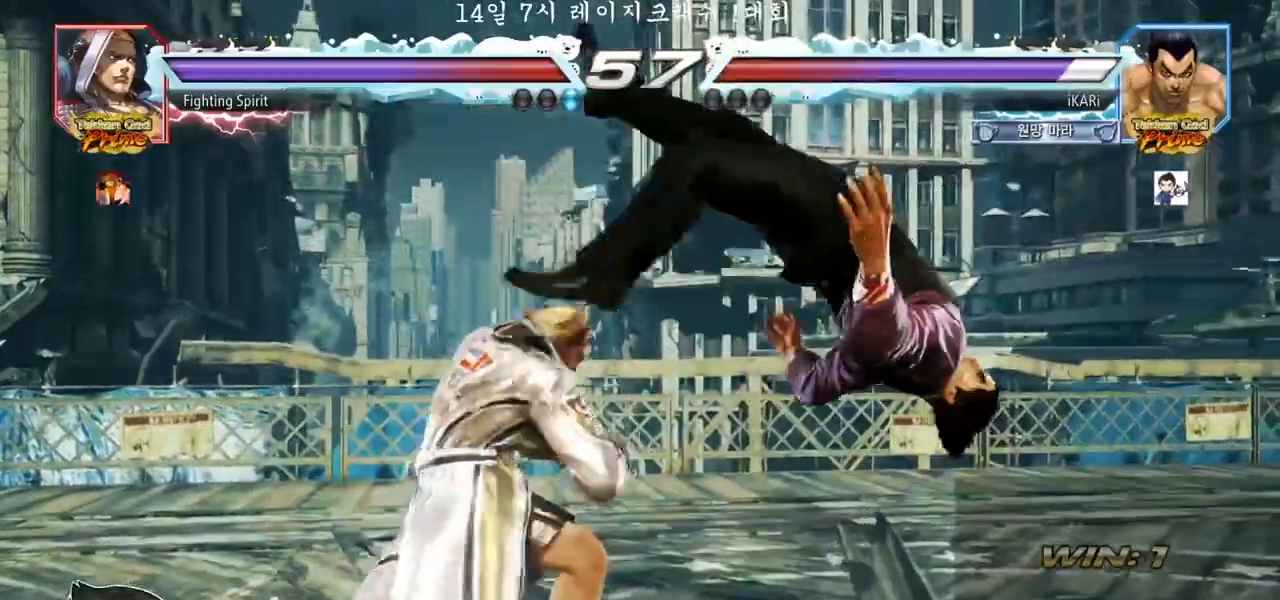
{"buttons": ["TRIANGLE"], "left_stick": "center", "events": [[367, "R1", "down"], [367, "TRIANGLE", "down"], [383, "R1", "up"], [417, "SQUARE", "down"], [433, "TRIANGLE", "up"], [467, "SQUARE", "up"], [500, "TRIANGLE", "down"]]}
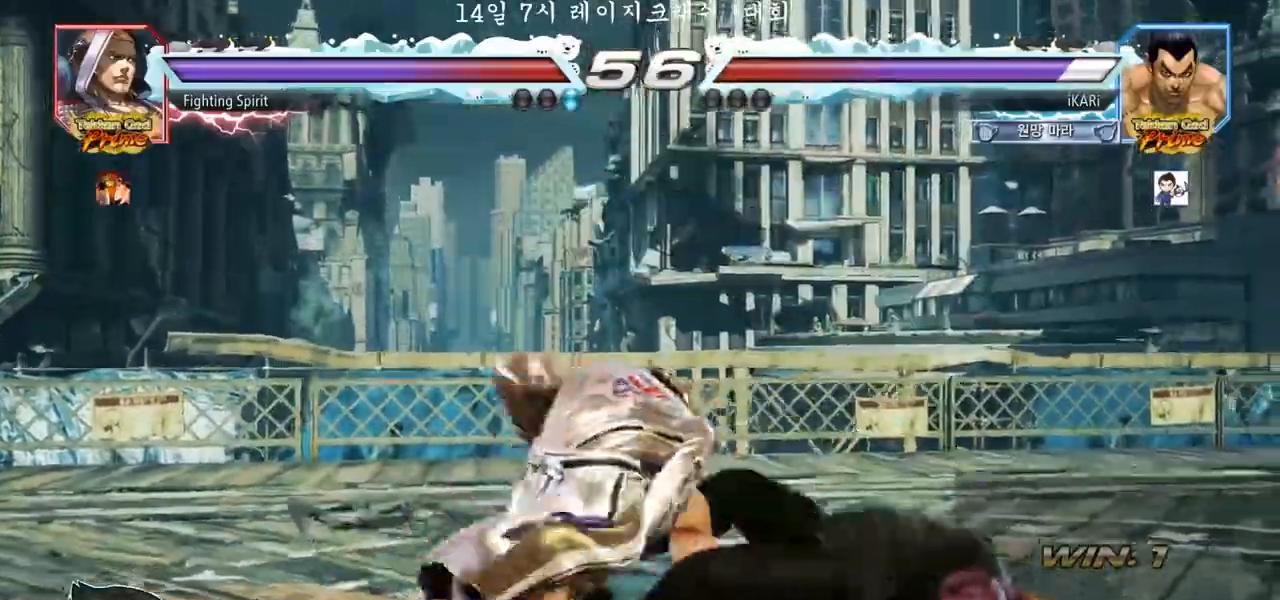
{"buttons": ["SQUARE"], "left_stick": "center", "events": [[50, "SQUARE", "down"], [100, "TRIANGLE", "up"], [133, "TRIANGLE", "down"], [233, "SQUARE", "up"], [267, "TRIANGLE", "up"], [350, "SQUARE", "down"], [367, "TRIANGLE", "down"], [383, "TRIANGLE", "up"], [400, "TRIANGLE", "down"], [417, "SQUARE", "up"], [467, "SQUARE", "down"], [500, "TRIANGLE", "up"]]}
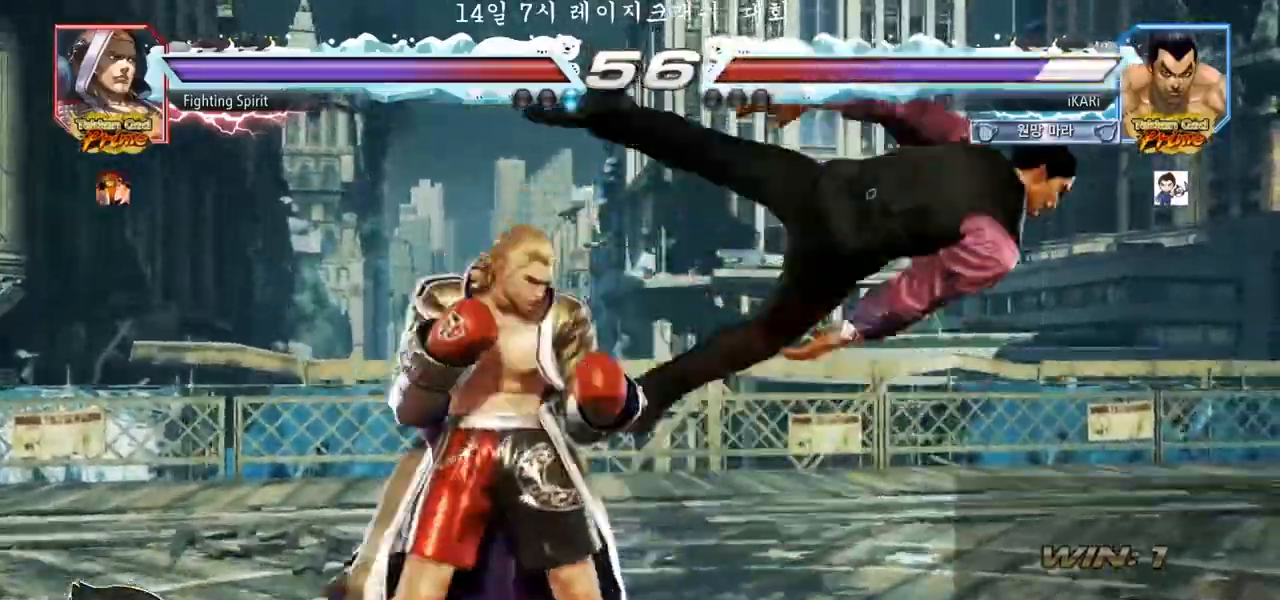
{"buttons": ["SQUARE", "TRIANGLE"], "left_stick": "center", "events": [[50, "SQUARE", "up"], [50, "TRIANGLE", "down"], [100, "SQUARE", "down"], [150, "SQUARE", "up"], [167, "TRIANGLE", "up"], [200, "SQUARE", "down"], [217, "TRIANGLE", "down"], [267, "SQUARE", "up"], [367, "SQUARE", "down"], [367, "TRIANGLE", "up"], [433, "TRIANGLE", "down"]]}
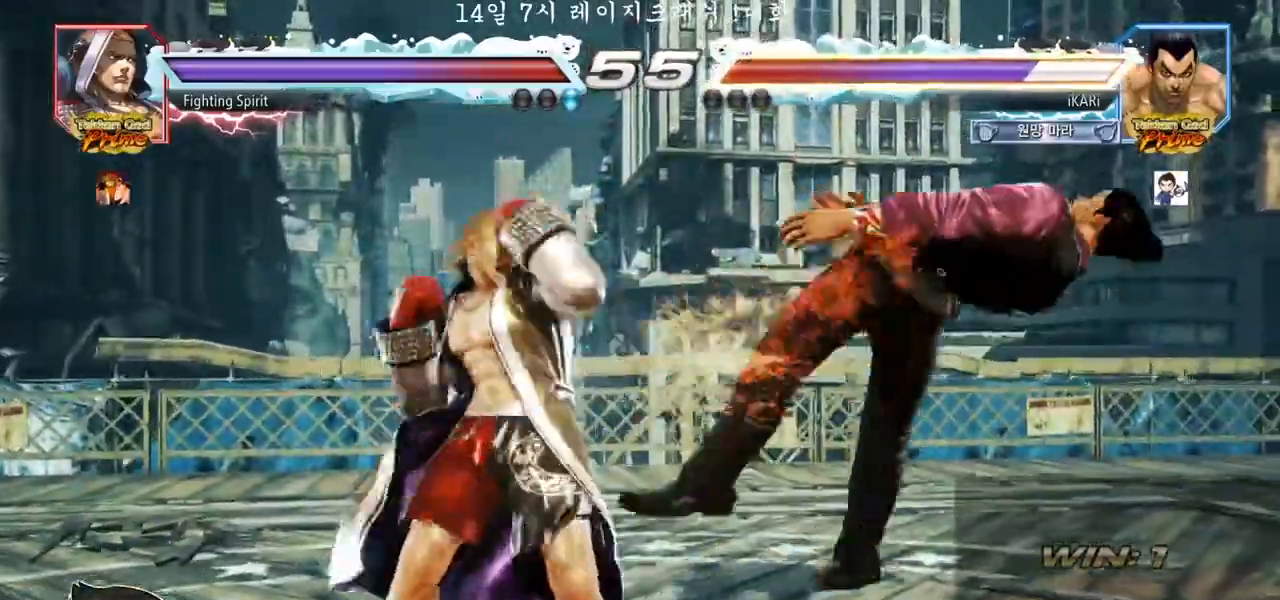
{"buttons": ["SQUARE", "TRIANGLE"], "left_stick": "center", "events": [[17, "SQUARE", "up"], [17, "TRIANGLE", "up"], [100, "SQUARE", "down"], [100, "TRIANGLE", "down"], [217, "TRIANGLE", "up"], [233, "SQUARE", "up"], [300, "SQUARE", "down"], [300, "TRIANGLE", "down"], [383, "TRIANGLE", "up"], [450, "TRIANGLE", "down"]]}
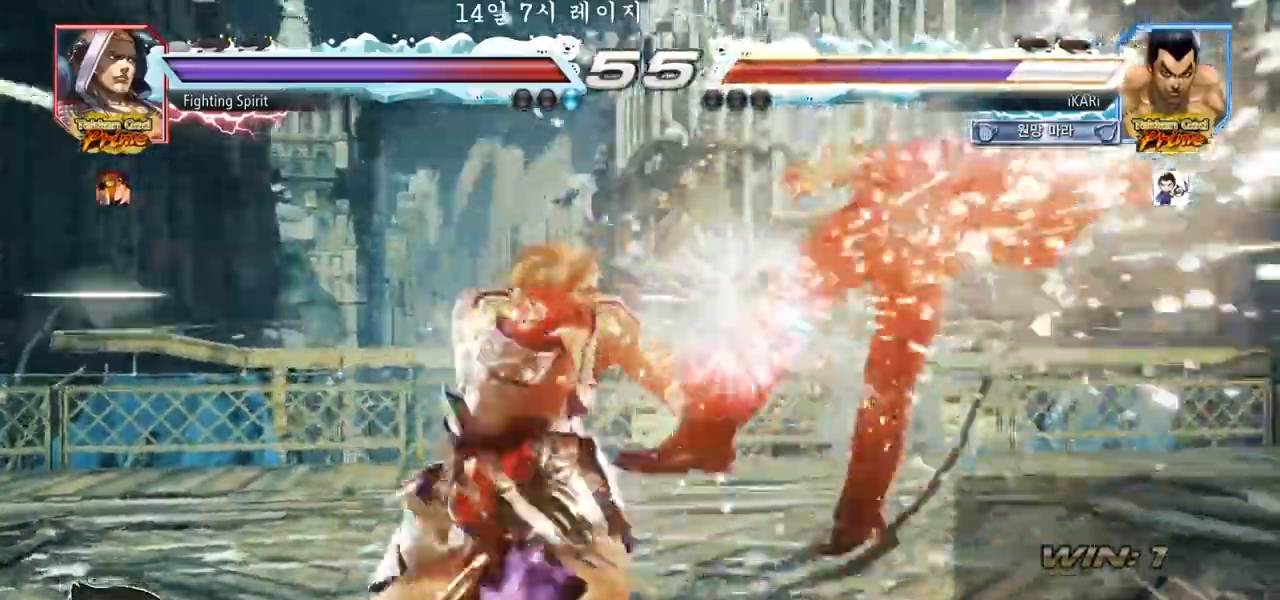
{"buttons": ["SQUARE"], "left_stick": "center", "events": [[17, "TRIANGLE", "up"], [67, "SQUARE", "up"], [100, "TRIANGLE", "down"], [117, "SQUARE", "down"], [200, "SQUARE", "up"], [200, "TRIANGLE", "up"], [267, "SQUARE", "down"], [267, "TRIANGLE", "down"], [333, "SQUARE", "up"], [333, "TRIANGLE", "up"], [433, "SQUARE", "down"], [433, "TRIANGLE", "down"], [500, "TRIANGLE", "up"]]}
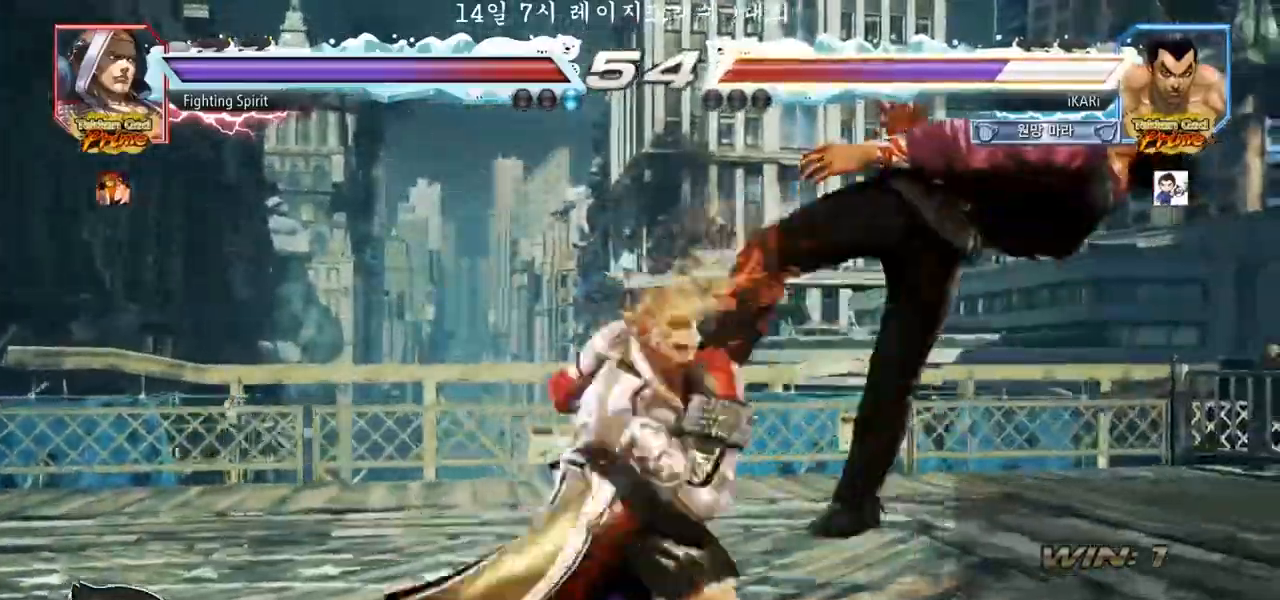
{"buttons": ["TRIANGLE"], "left_stick": "center", "events": [[33, "SQUARE", "up"], [83, "TRIANGLE", "down"], [117, "SQUARE", "down"], [167, "TRIANGLE", "up"], [217, "SQUARE", "up"], [300, "TRIANGLE", "down"], [333, "SQUARE", "down"], [350, "TRIANGLE", "up"], [383, "SQUARE", "up"], [450, "TRIANGLE", "down"]]}
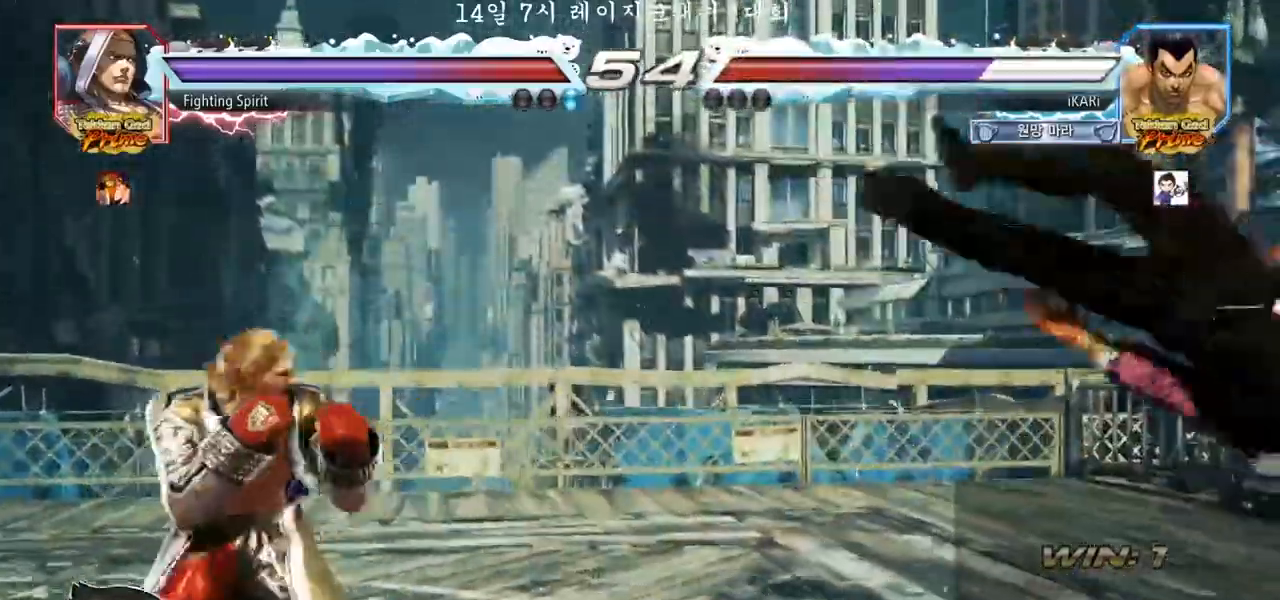
{"buttons": ["TRIANGLE"], "left_stick": "center", "events": [[17, "SQUARE", "down"], [17, "TRIANGLE", "up"], [67, "SQUARE", "up"], [117, "TRIANGLE", "down"], [167, "SQUARE", "down"], [167, "TRIANGLE", "up"], [217, "SQUARE", "up"], [250, "TRIANGLE", "down"], [300, "SQUARE", "down"], [317, "TRIANGLE", "up"], [350, "SQUARE", "up"], [417, "SQUARE", "down"], [433, "SQUARE", "up"], [450, "TRIANGLE", "down"]]}
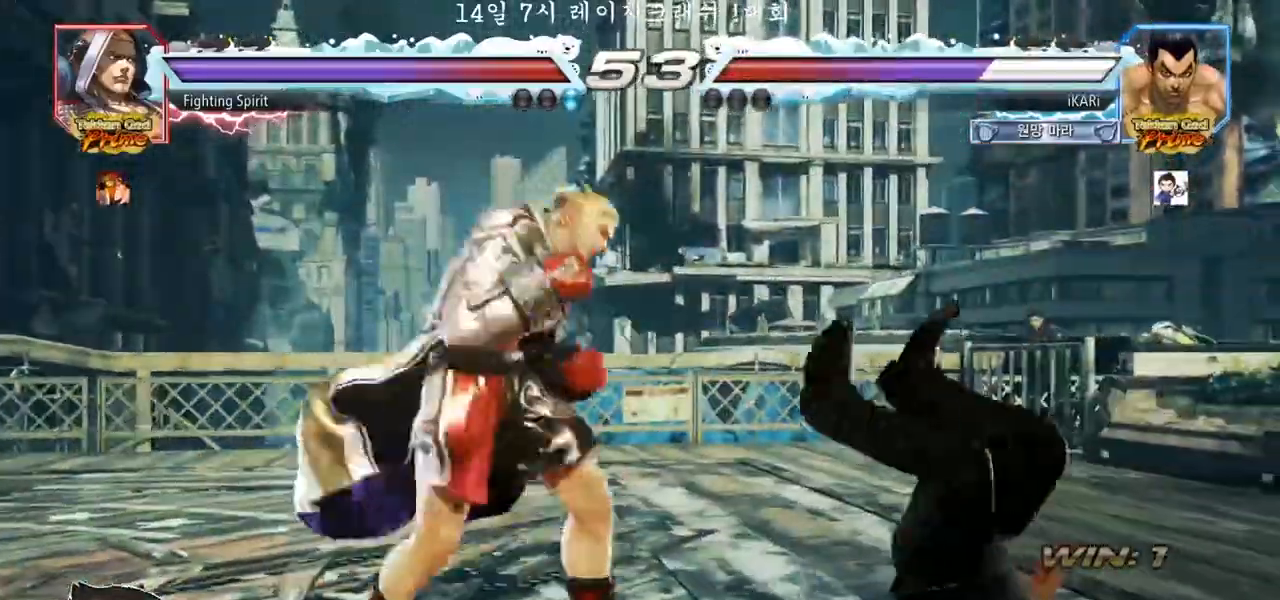
{"buttons": ["SQUARE", "TRIANGLE"], "left_stick": "center", "events": [[100, "TRIANGLE", "up"], [133, "TRIANGLE", "down"], [200, "TRIANGLE", "up"], [233, "SQUARE", "down"], [283, "SQUARE", "up"], [283, "TRIANGLE", "down"], [350, "SQUARE", "down"], [350, "TRIANGLE", "up"], [417, "SQUARE", "up"], [417, "TRIANGLE", "down"], [450, "TRIANGLE", "up"], [500, "SQUARE", "down"], [500, "TRIANGLE", "down"]]}
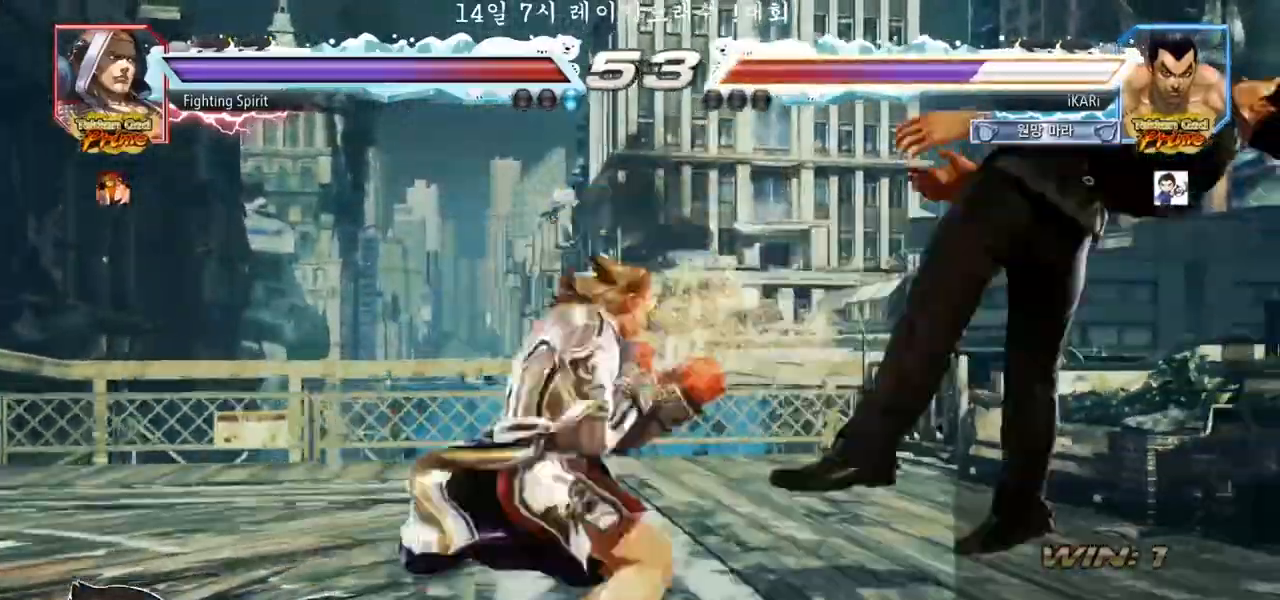
{"buttons": [], "left_stick": "center", "events": [[17, "SQUARE", "up"], [67, "TRIANGLE", "up"], [100, "SQUARE", "down"], [100, "TRIANGLE", "down"], [150, "SQUARE", "up"], [150, "TRIANGLE", "up"], [183, "SQUARE", "down"], [183, "TRIANGLE", "down"], [233, "SQUARE", "up"], [233, "TRIANGLE", "up"], [267, "TRIANGLE", "down"], [333, "TRIANGLE", "up"]]}
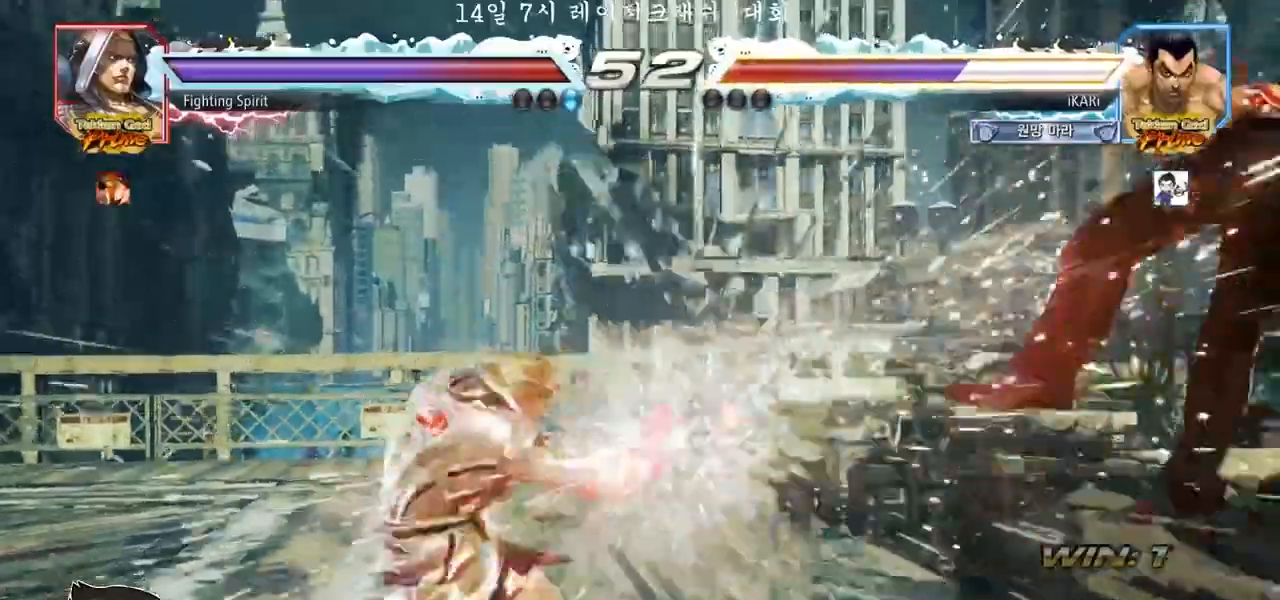
{"buttons": [], "left_stick": "center", "events": []}
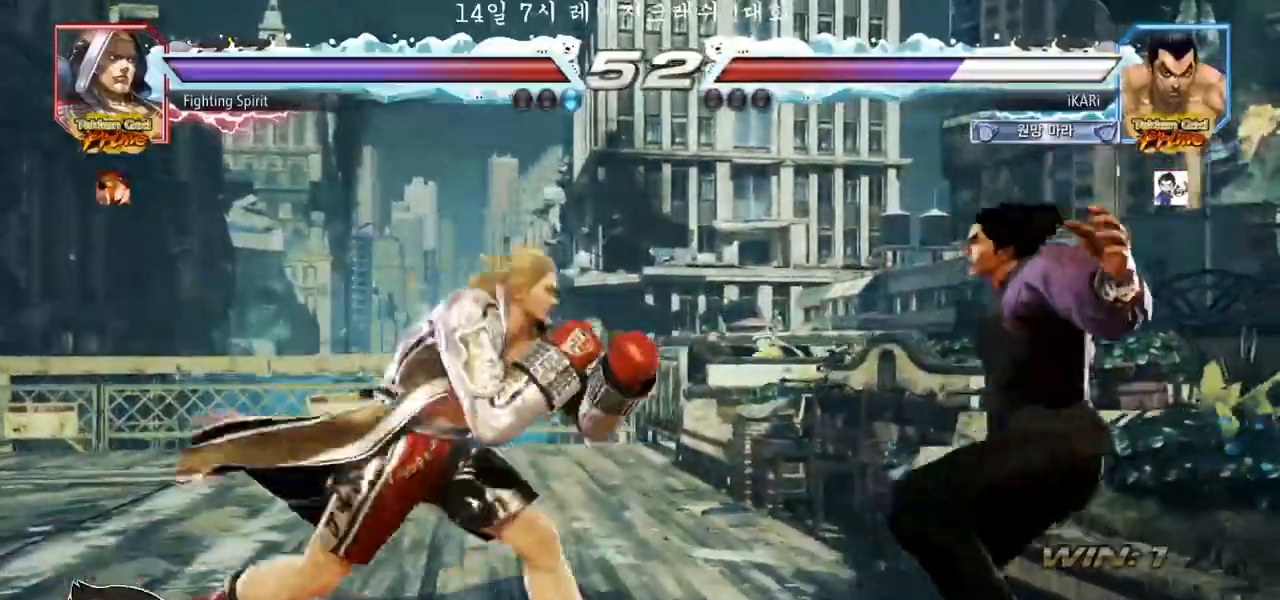
{"buttons": ["CROSS"], "left_stick": "center", "events": [[67, "CROSS", "down"], [83, "CROSS", "up"], [133, "CROSS", "down"], [167, "CROSS", "up"], [250, "CROSS", "down"], [283, "CROSS", "up"], [317, "CROSS", "down"], [350, "CROSS", "up"], [417, "CROSS", "down"], [433, "CROSS", "up"], [500, "CROSS", "down"]]}
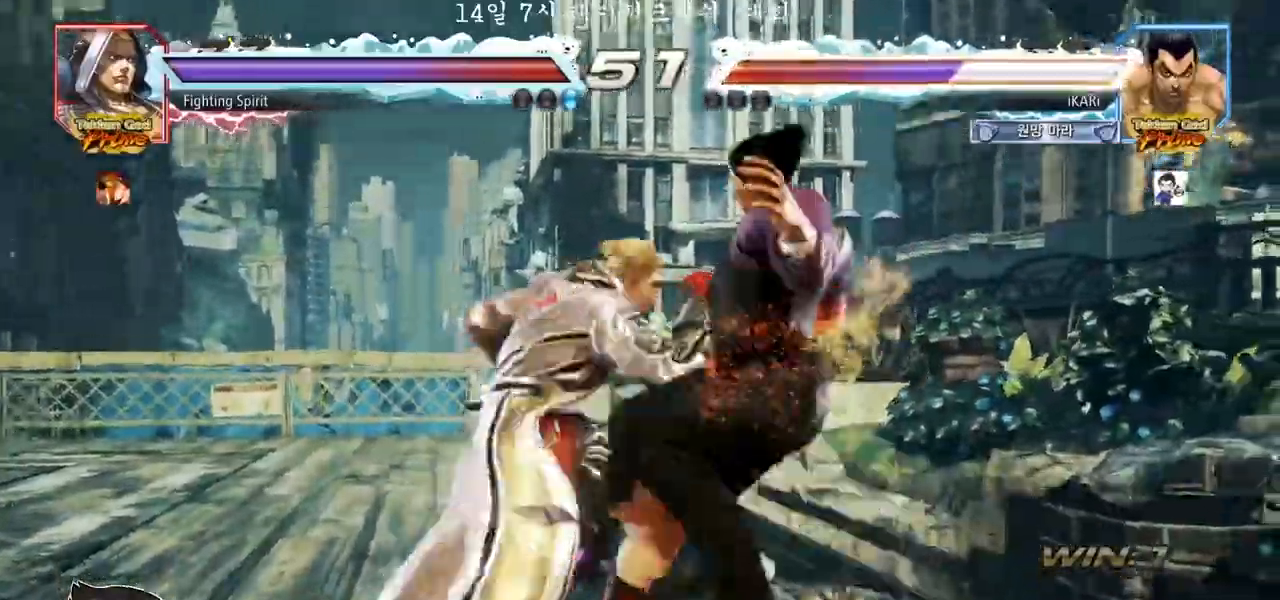
{"buttons": ["CROSS"], "left_stick": "center", "events": [[17, "CROSS", "up"], [83, "CROSS", "down"], [117, "CROSS", "up"], [150, "CROSS", "down"], [167, "CROSS", "up"], [267, "CROSS", "down"], [367, "CROSS", "up"], [450, "CROSS", "down"], [483, "CROSS", "up"], [500, "CROSS", "down"]]}
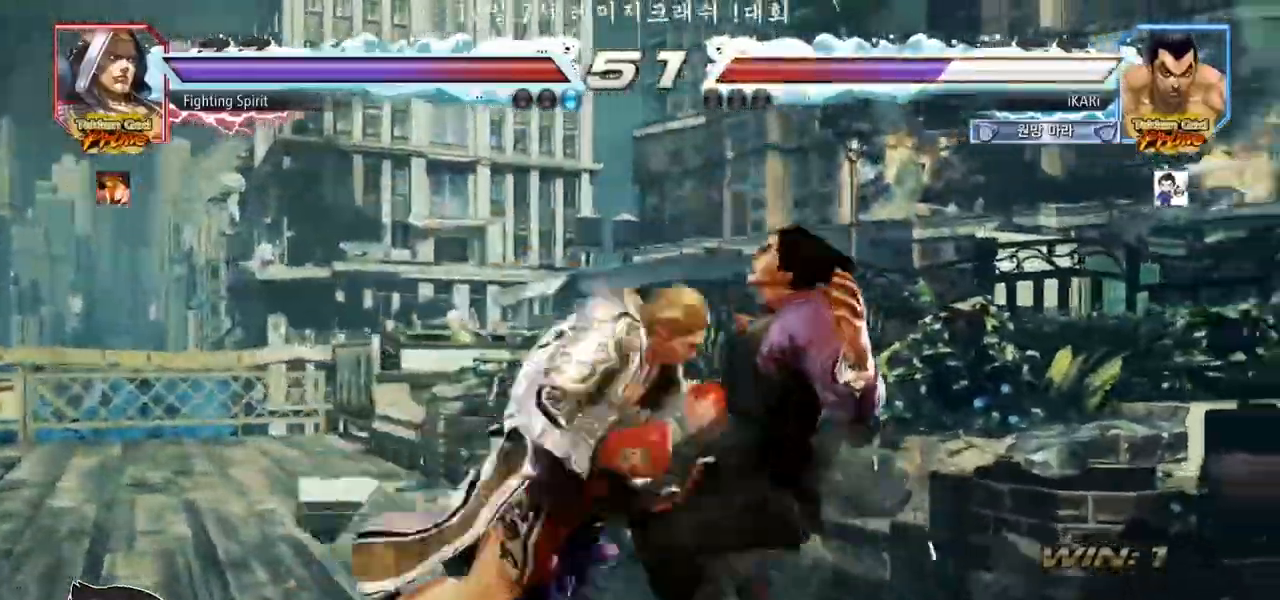
{"buttons": ["CROSS"], "left_stick": "center", "events": [[33, "CROSS", "up"], [117, "CROSS", "down"], [200, "CROSS", "up"], [267, "CROSS", "down"], [300, "CROSS", "up"], [317, "CROSS", "down"], [350, "CROSS", "up"], [433, "CROSS", "down"], [467, "CROSS", "up"], [500, "CROSS", "down"]]}
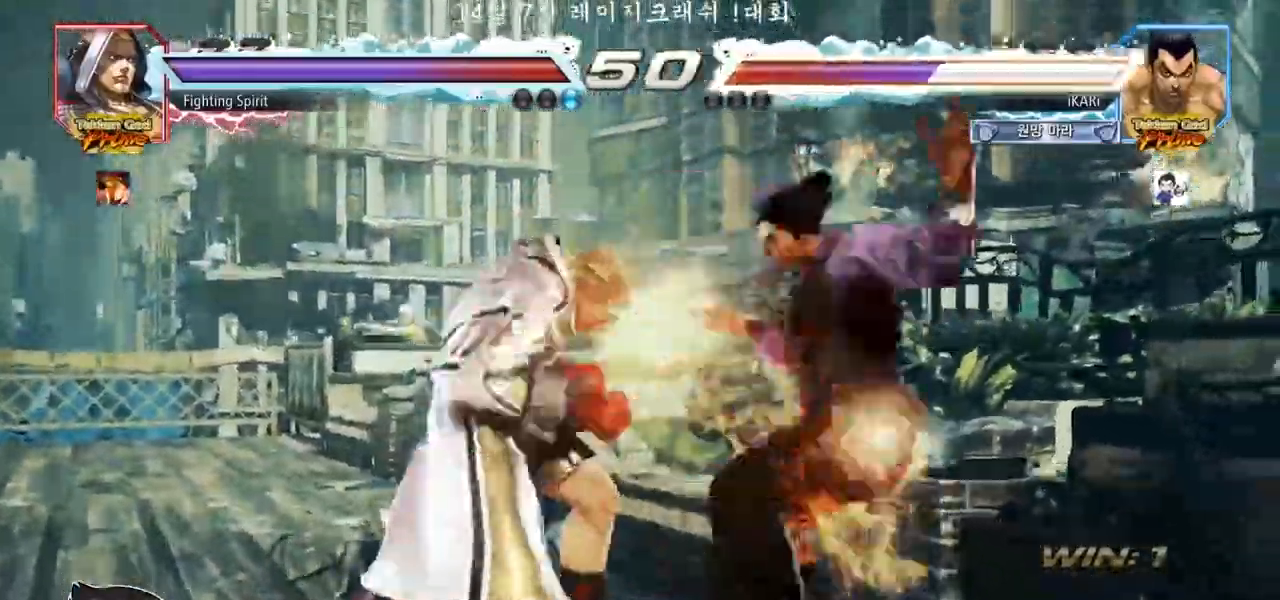
{"buttons": ["CROSS"], "left_stick": "center", "events": [[17, "CROSS", "up"], [100, "CROSS", "down"], [133, "CROSS", "up"], [167, "CROSS", "down"], [183, "CROSS", "up"], [267, "CROSS", "down"], [300, "CROSS", "up"], [333, "CROSS", "down"], [383, "CROSS", "up"], [450, "CROSS", "down"], [483, "CROSS", "up"], [500, "CROSS", "down"]]}
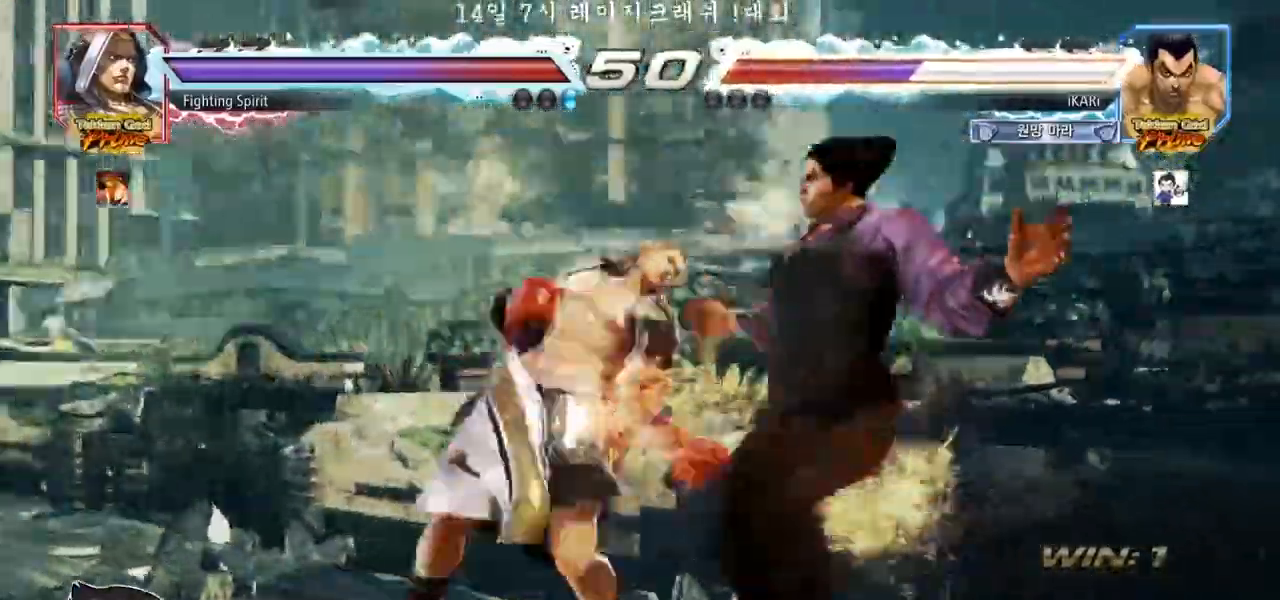
{"buttons": [], "left_stick": "center", "events": [[33, "CROSS", "up"], [117, "CROSS", "down"], [150, "CROSS", "up"], [167, "CROSS", "down"], [217, "CROSS", "up"], [300, "CROSS", "down"], [333, "CROSS", "up"], [367, "CROSS", "down"], [383, "CROSS", "up"]]}
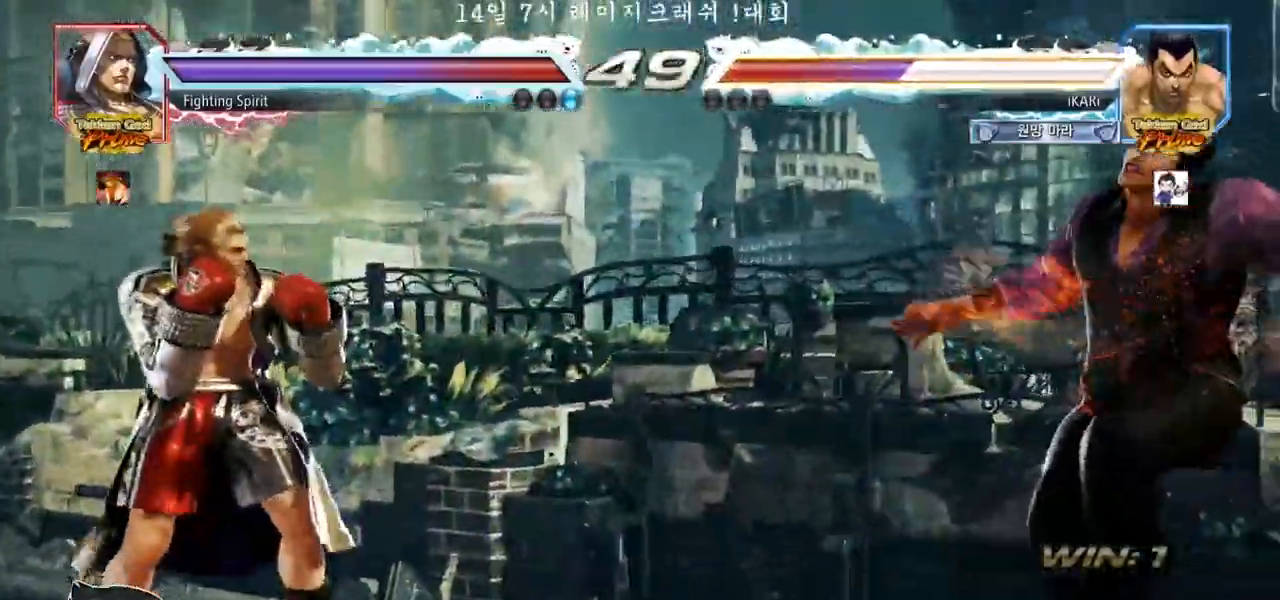
{"buttons": [], "left_stick": "center", "events": [[467, "CROSS", "down"], [500, "CROSS", "up"]]}
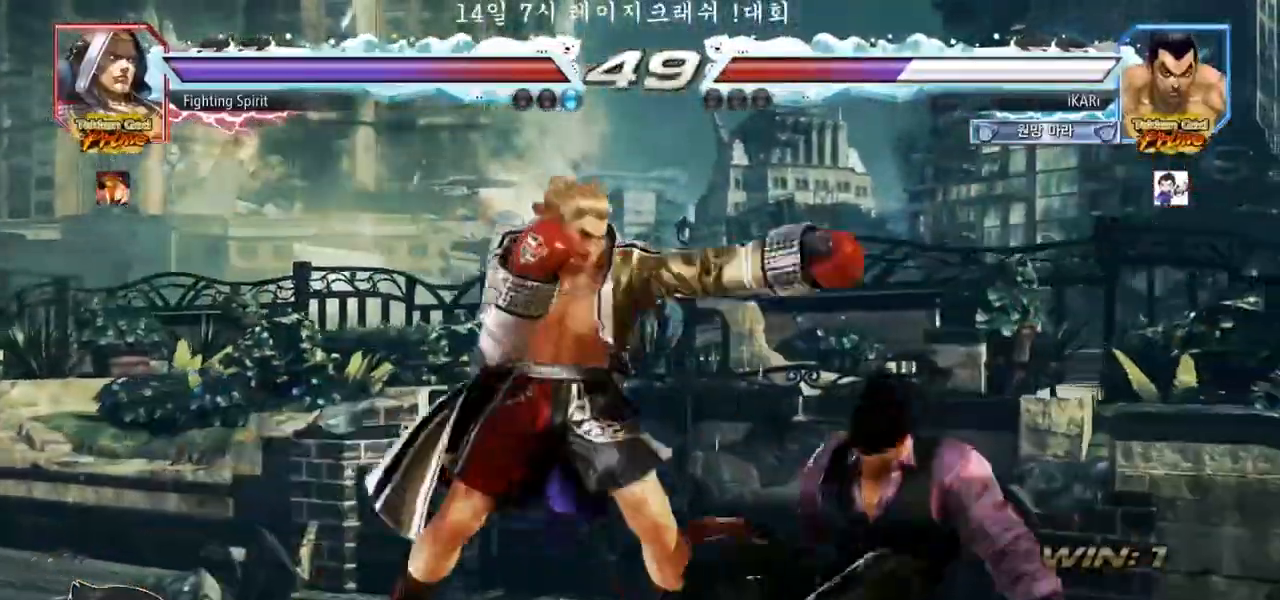
{"buttons": [], "left_stick": "center", "events": [[33, "CROSS", "down"], [50, "CROSS", "up"], [133, "CROSS", "down"], [167, "CROSS", "up"], [200, "CROSS", "down"], [217, "CROSS", "up"]]}
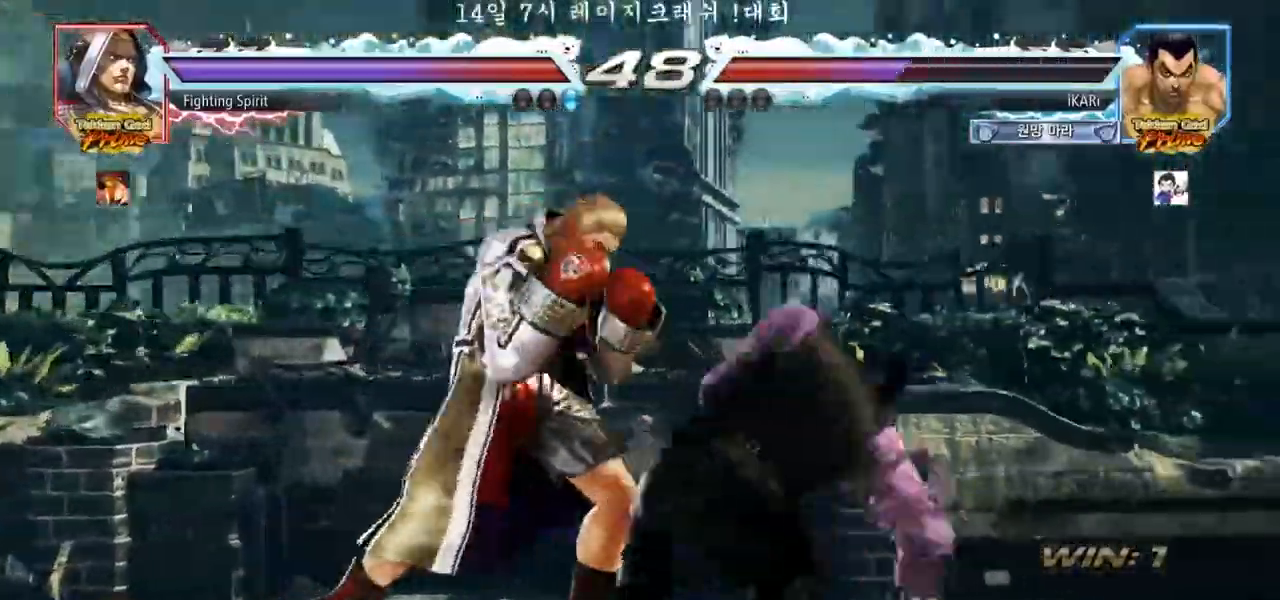
{"buttons": [], "left_stick": "down-left", "events": [[83, "left_stick", "right"], [133, "left_stick", "center"], [200, "left_stick", "right"], [383, "left_stick", "down-left"]]}
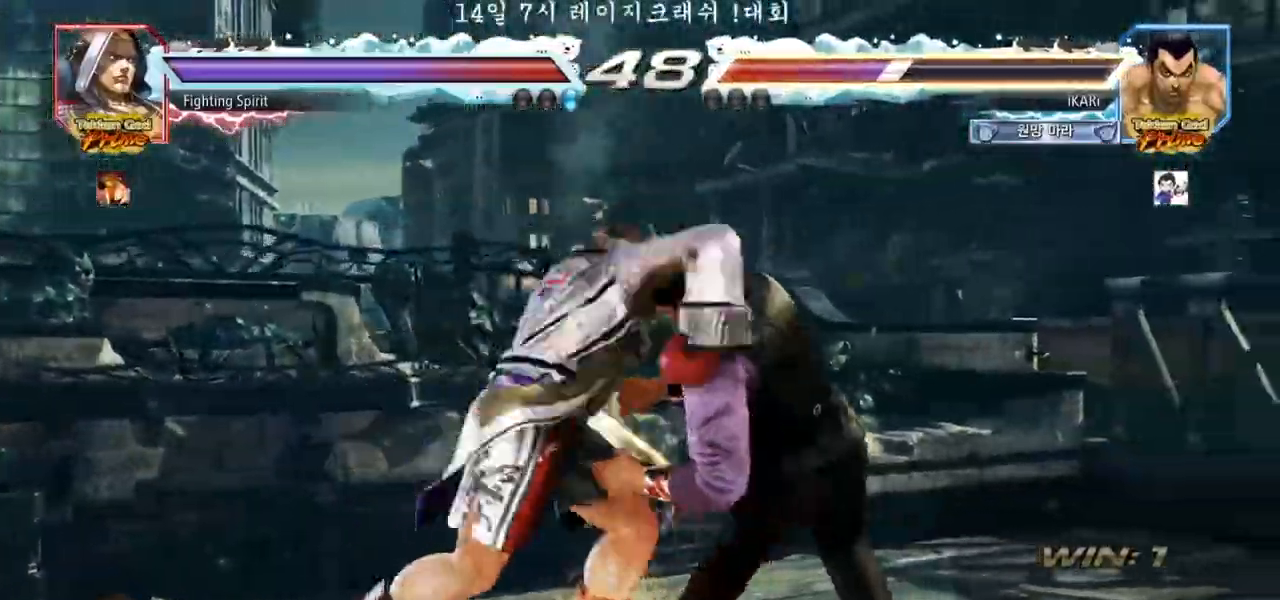
{"buttons": [], "left_stick": "center", "events": [[117, "left_stick", "center"]]}
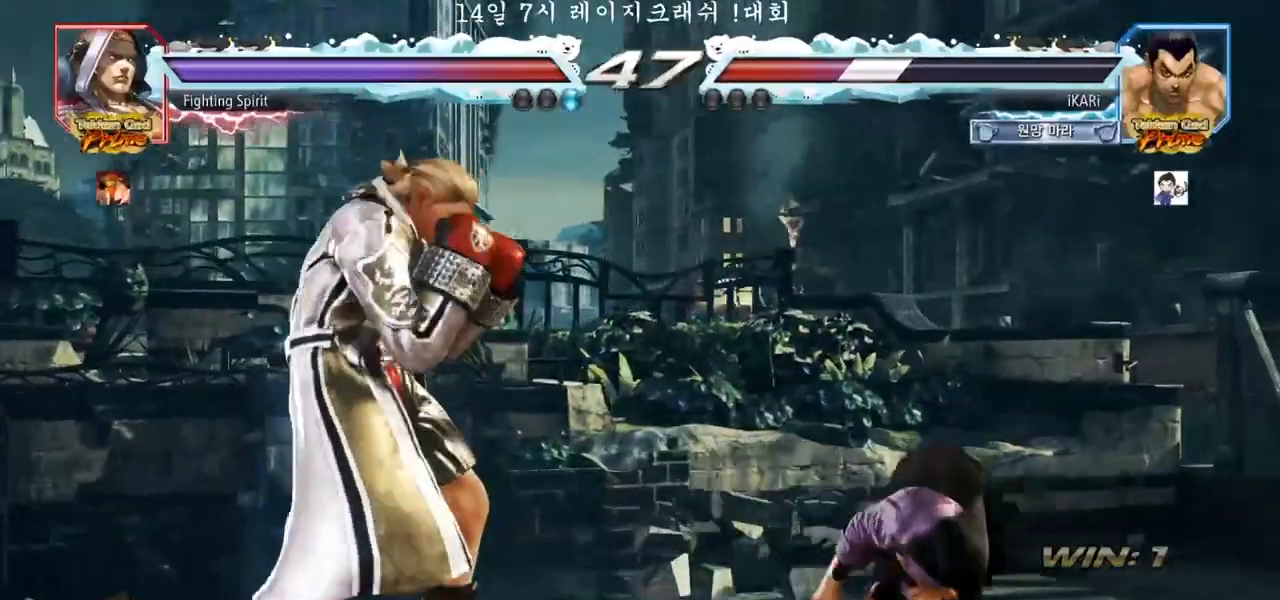
{"buttons": [], "left_stick": "center", "events": []}